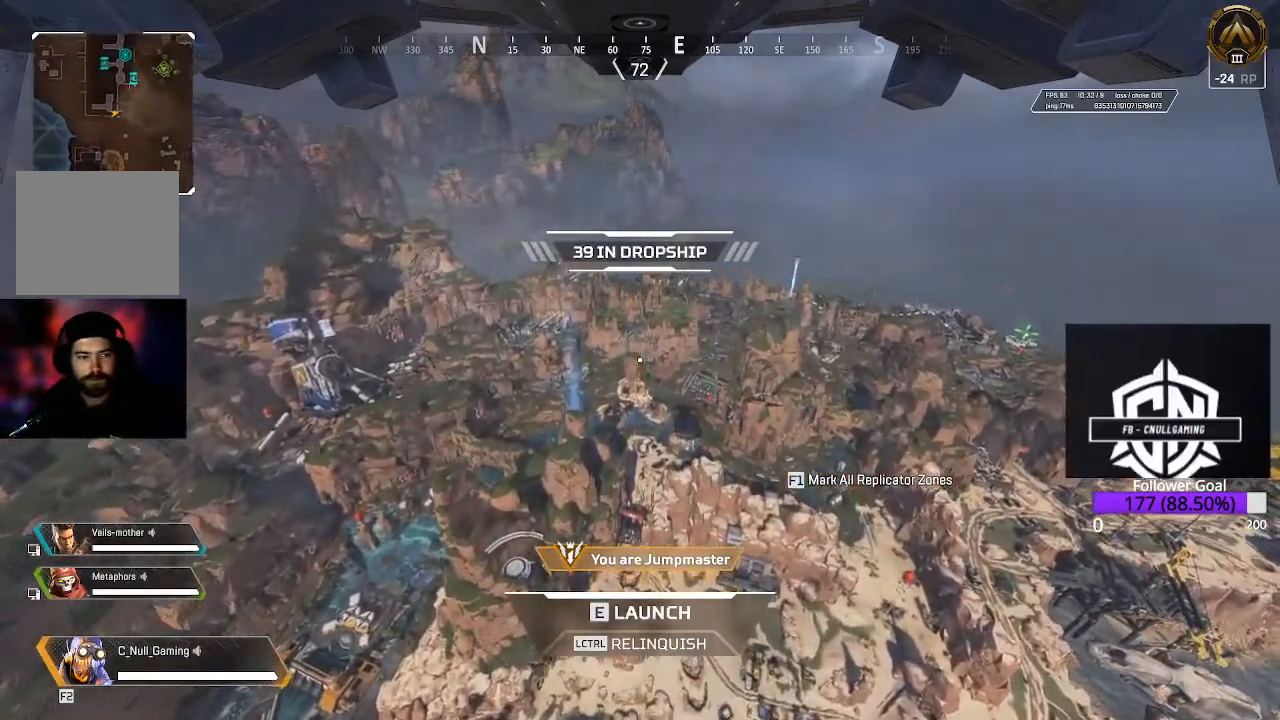
Gameplay with a controller (Xbox layout); each line is a JSON object with the inputs held at the frame after it. "events" lists button and stick changes between this image and that frame as [ms after this image, input, new state], when the widget could be followed in between.
{"buttons": [], "left_stick": "center", "right_stick": "center", "events": [[150, "B", "down"], [283, "B", "up"]]}
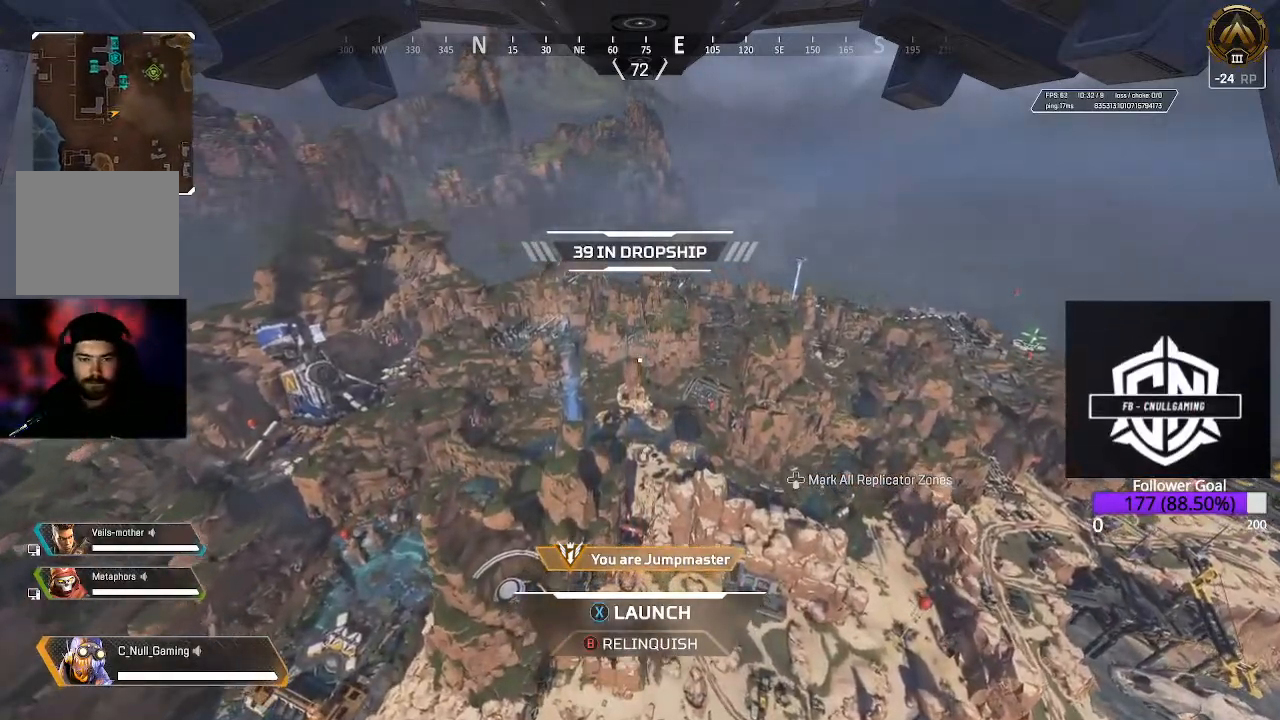
{"buttons": [], "left_stick": "center", "right_stick": "center", "events": []}
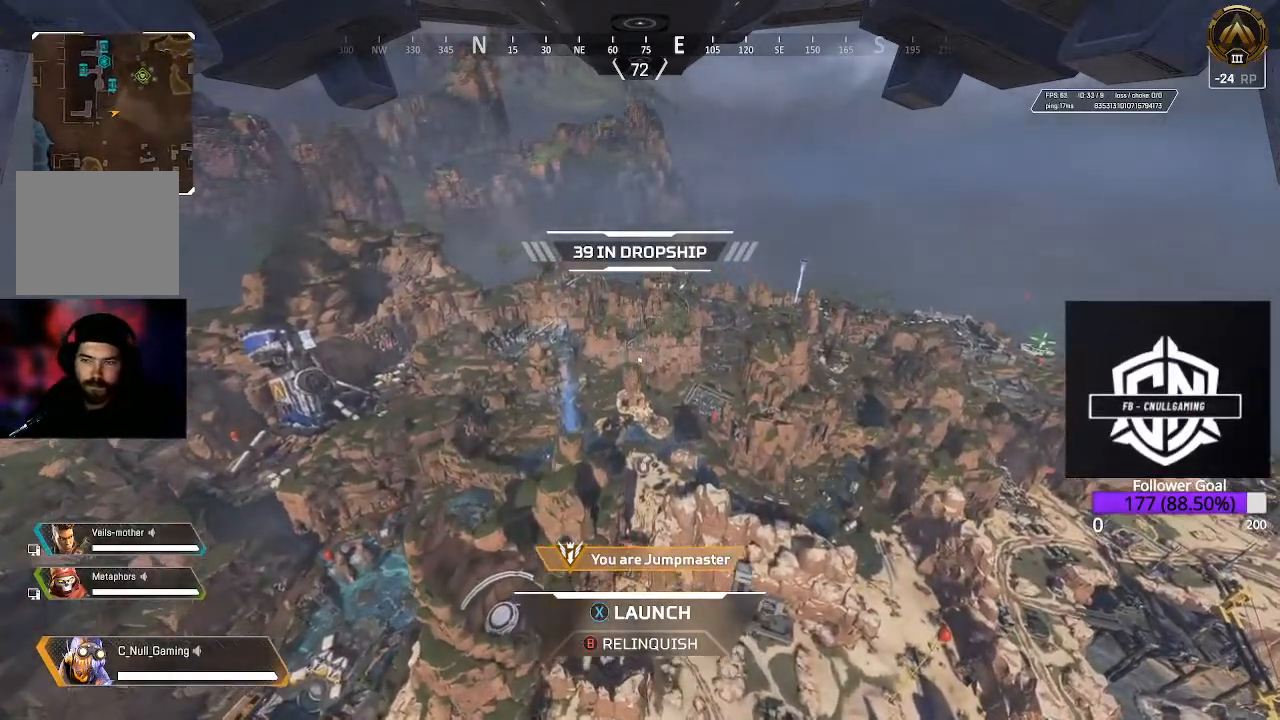
{"buttons": [], "left_stick": "center", "right_stick": "center", "events": []}
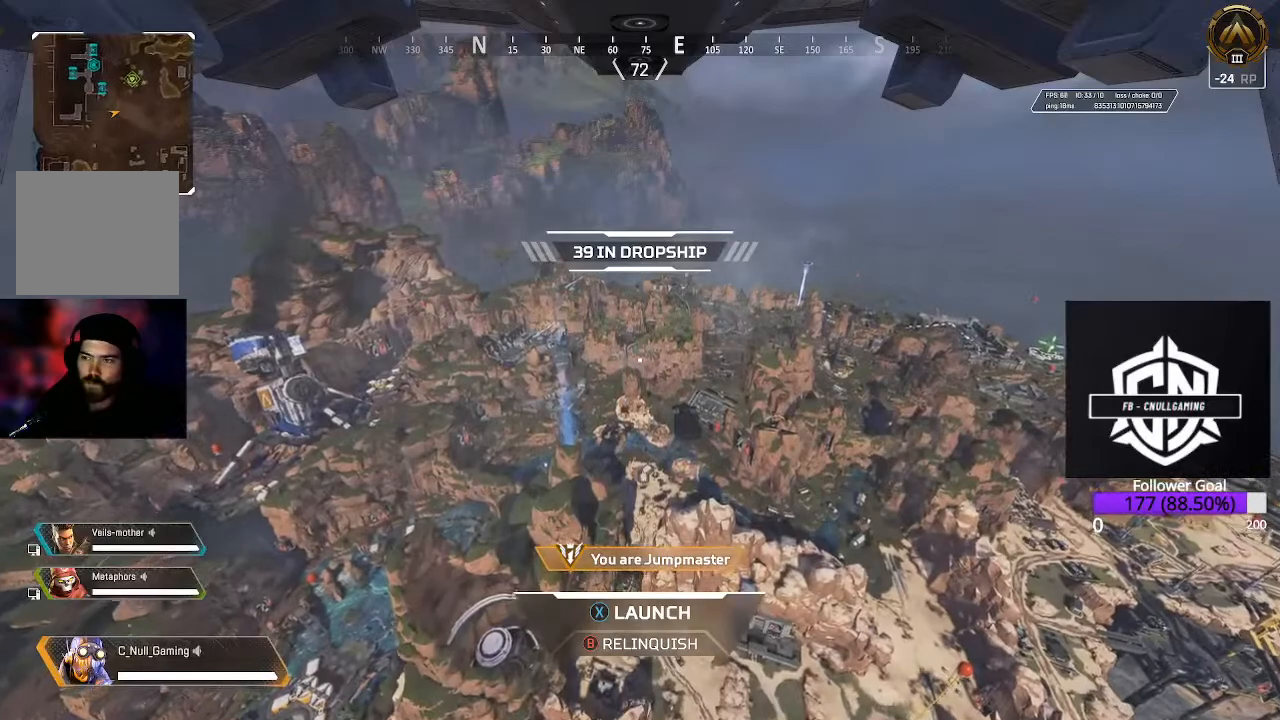
{"buttons": [], "left_stick": "center", "right_stick": "center", "events": []}
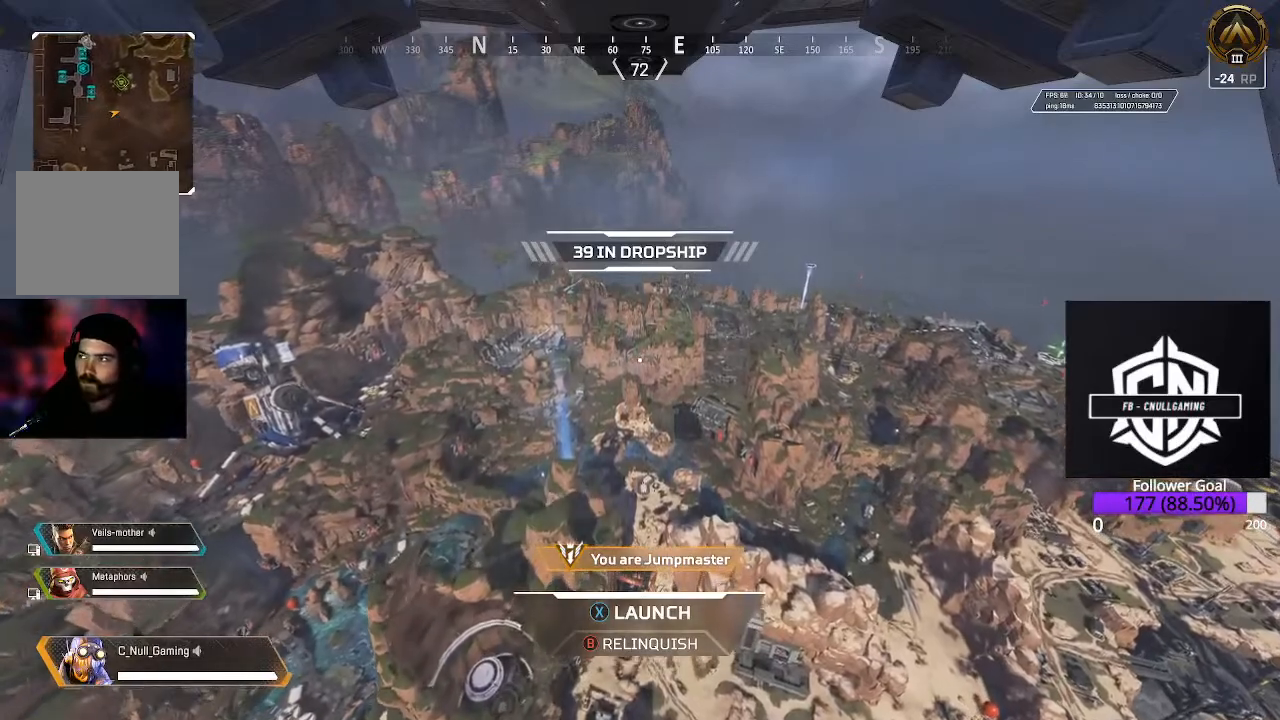
{"buttons": [], "left_stick": "center", "right_stick": "center", "events": []}
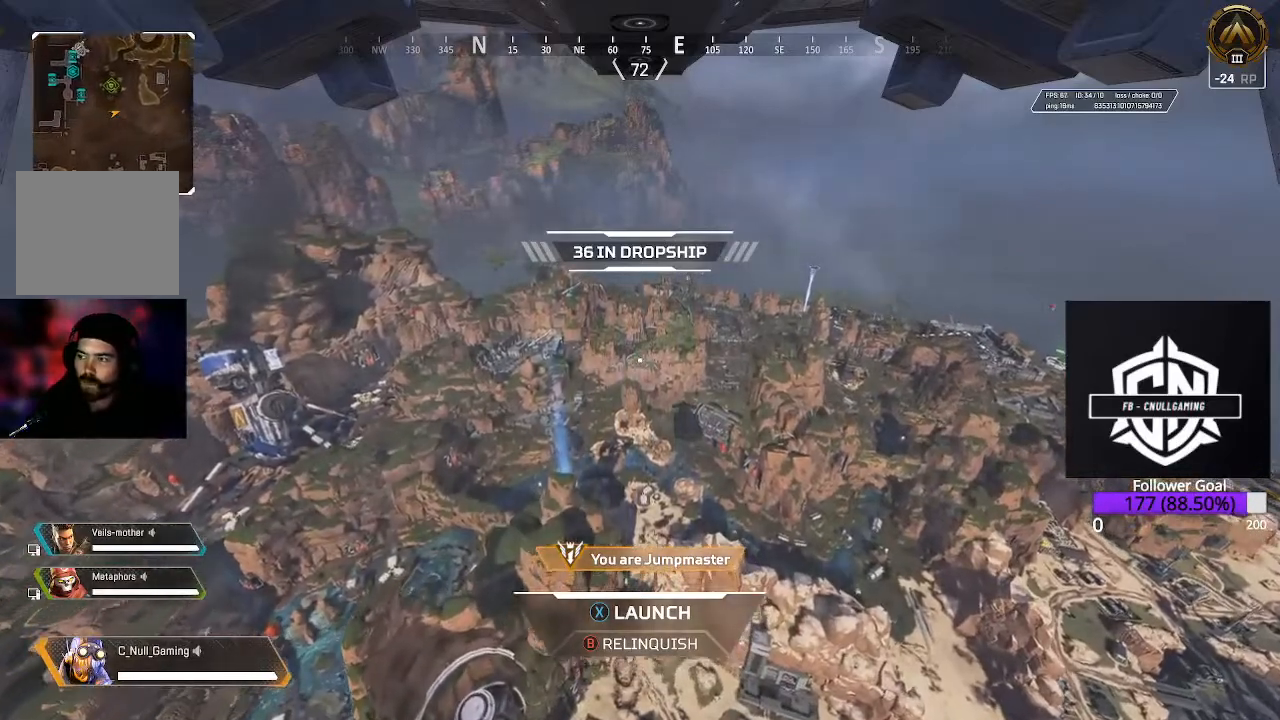
{"buttons": [], "left_stick": "center", "right_stick": "center", "events": [[250, "right_stick", "left"], [450, "right_stick", "center"]]}
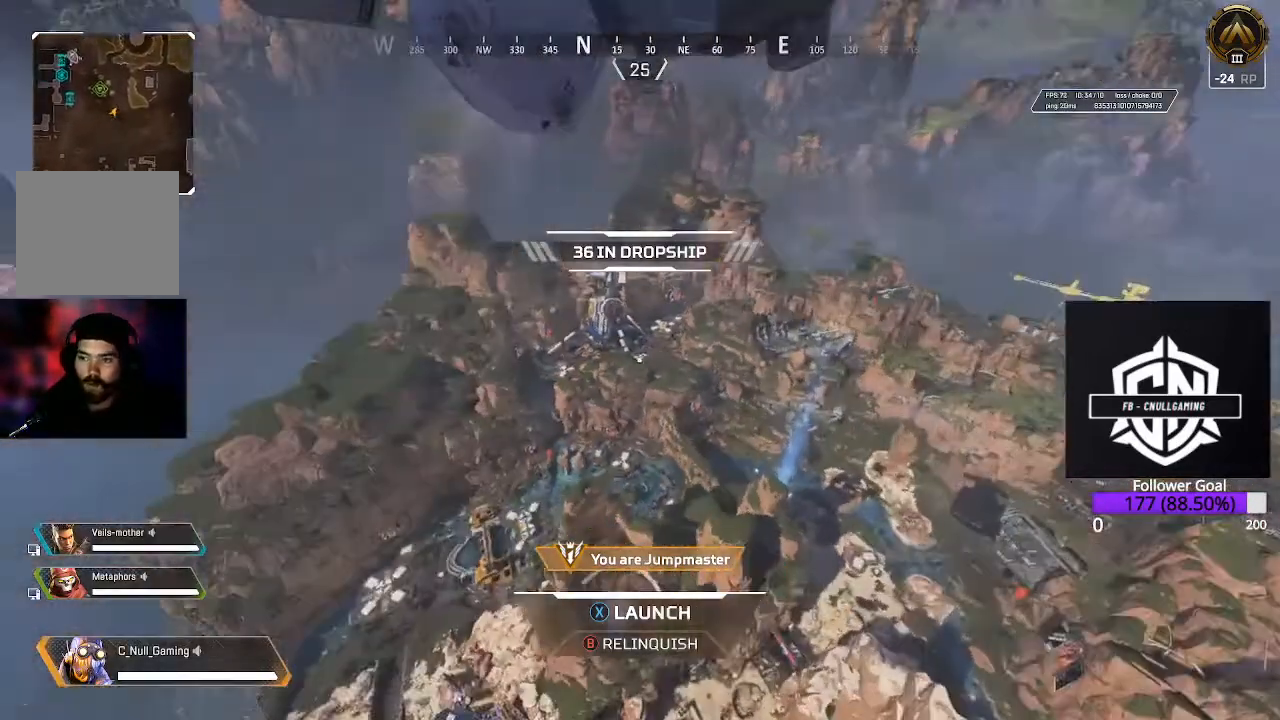
{"buttons": [], "left_stick": "center", "right_stick": "center", "events": []}
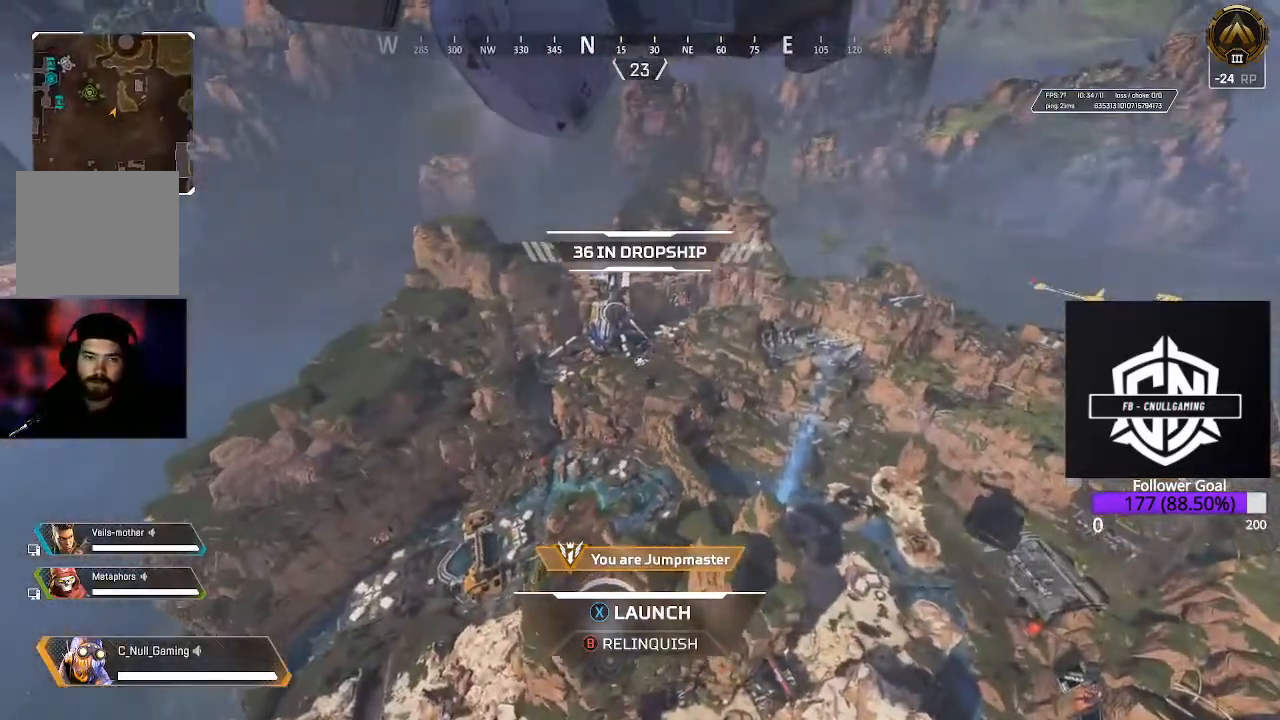
{"buttons": [], "left_stick": "center", "right_stick": "center", "events": [[100, "right_stick", "up-right"], [483, "right_stick", "center"]]}
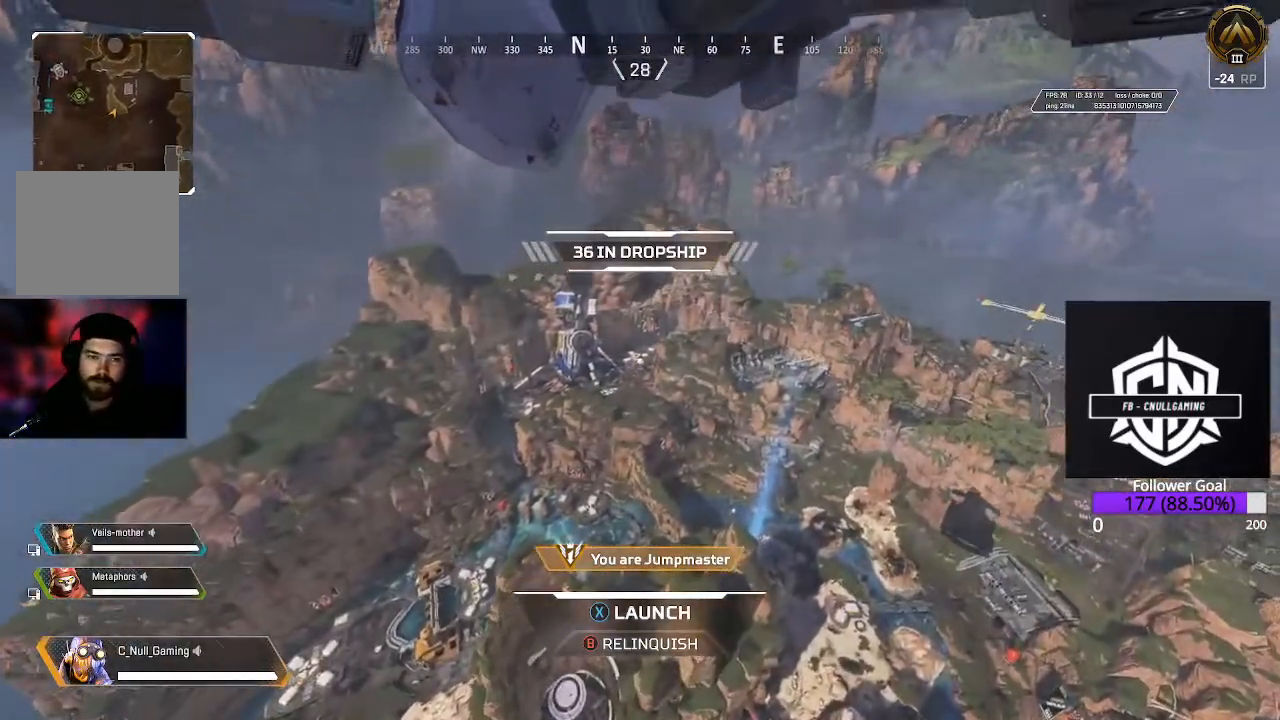
{"buttons": [], "left_stick": "center", "right_stick": "left", "events": [[117, "R1", "down"], [200, "R1", "up"], [267, "right_stick", "down"], [317, "right_stick", "down-left"], [467, "right_stick", "left"]]}
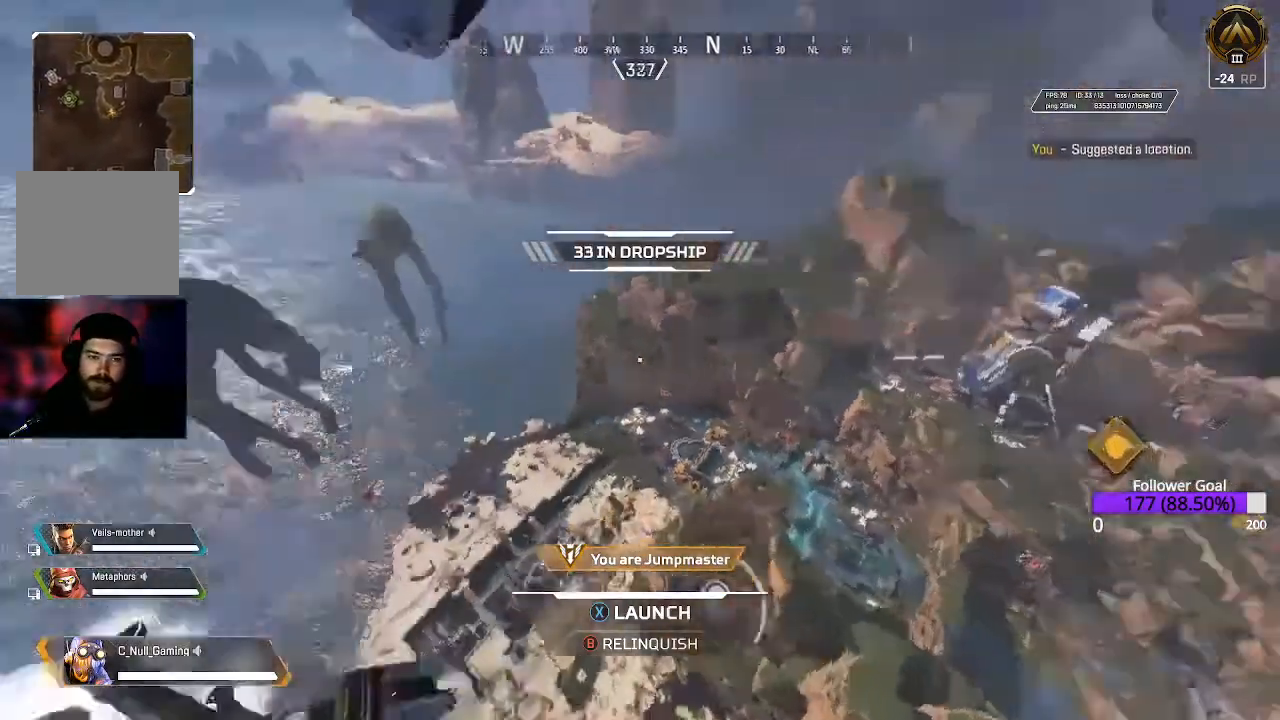
{"buttons": [], "left_stick": "center", "right_stick": "center", "events": [[133, "right_stick", "center"]]}
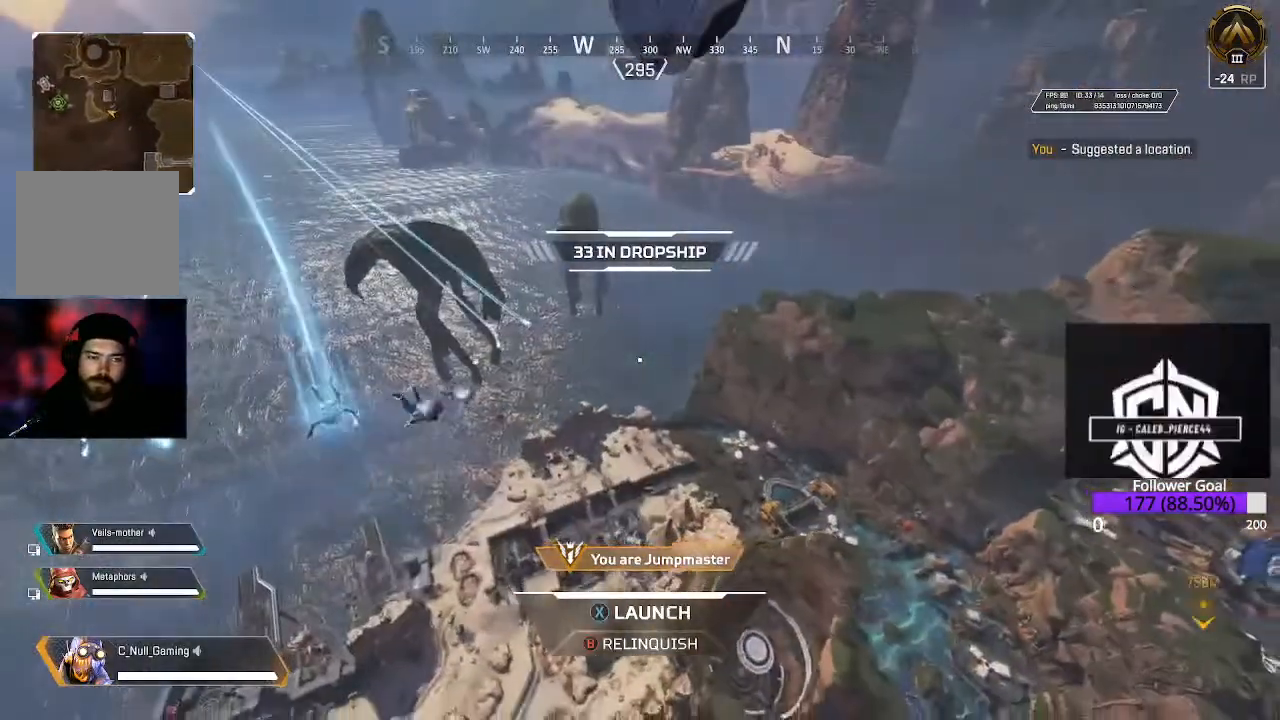
{"buttons": [], "left_stick": "up", "right_stick": "right", "events": [[367, "right_stick", "right"], [383, "left_stick", "up"]]}
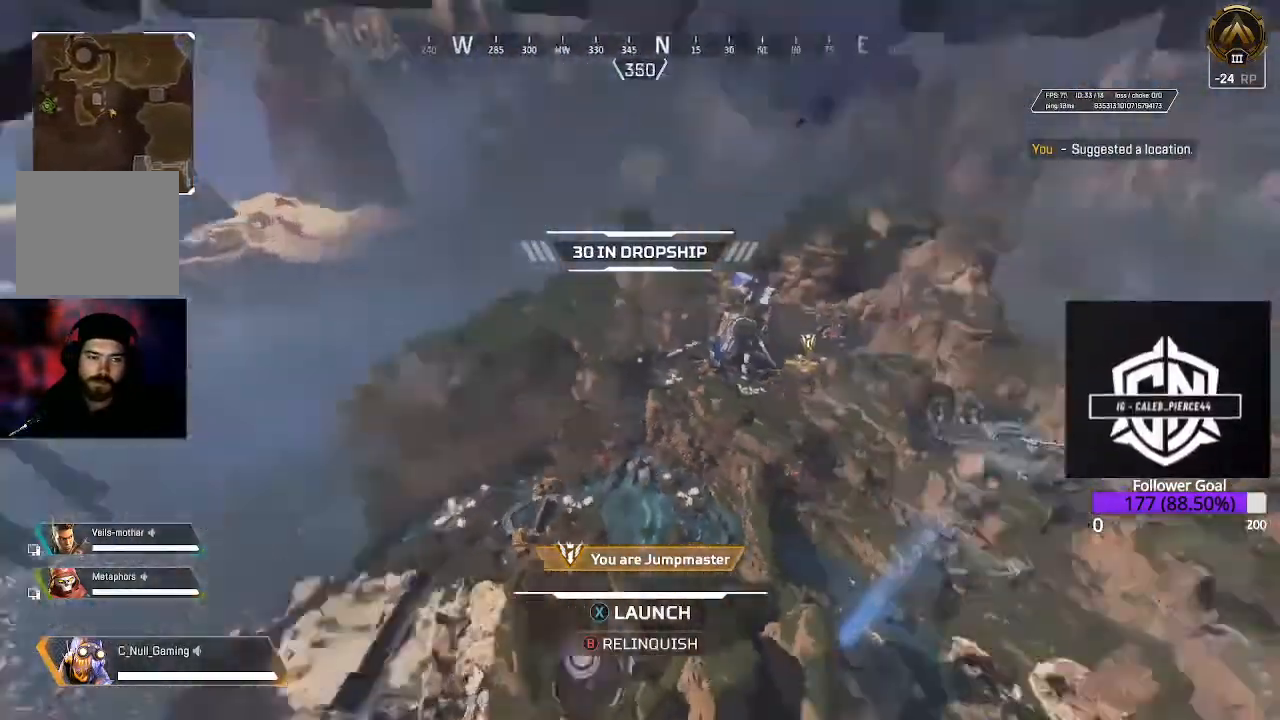
{"buttons": [], "left_stick": "up", "right_stick": "center", "events": [[83, "right_stick", "center"]]}
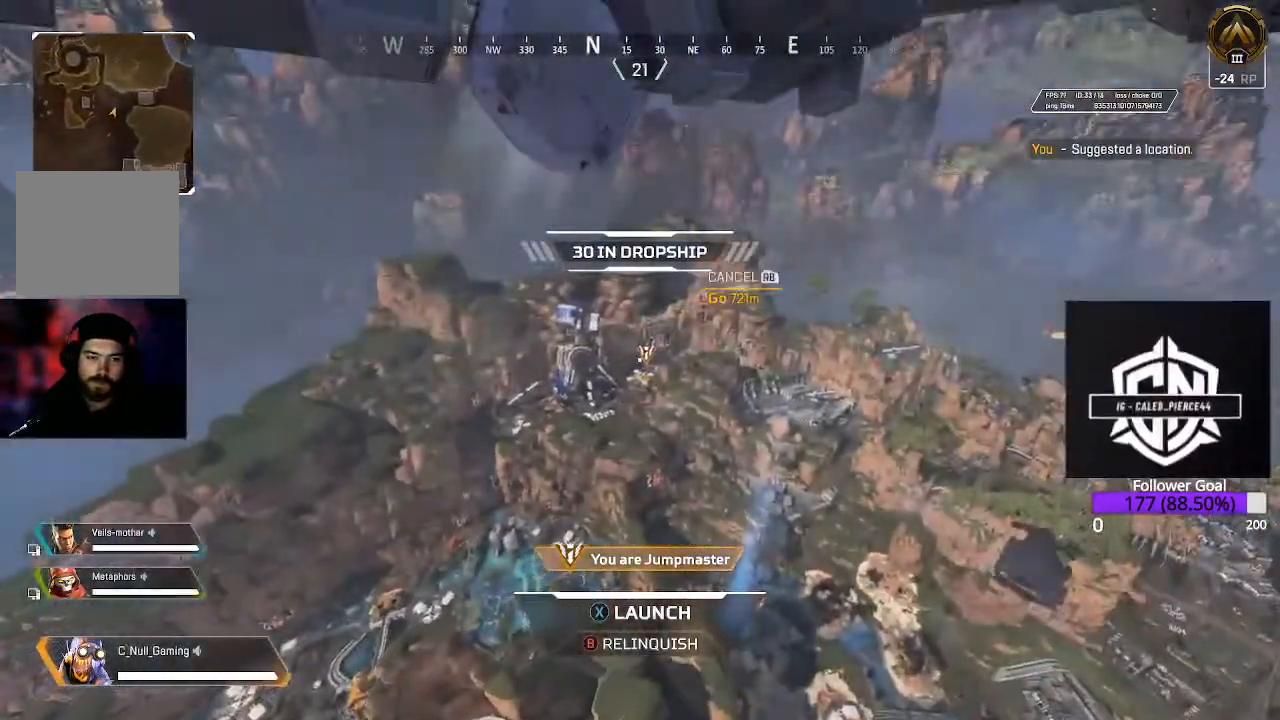
{"buttons": ["X"], "left_stick": "up", "right_stick": "center", "events": [[67, "X", "down"]]}
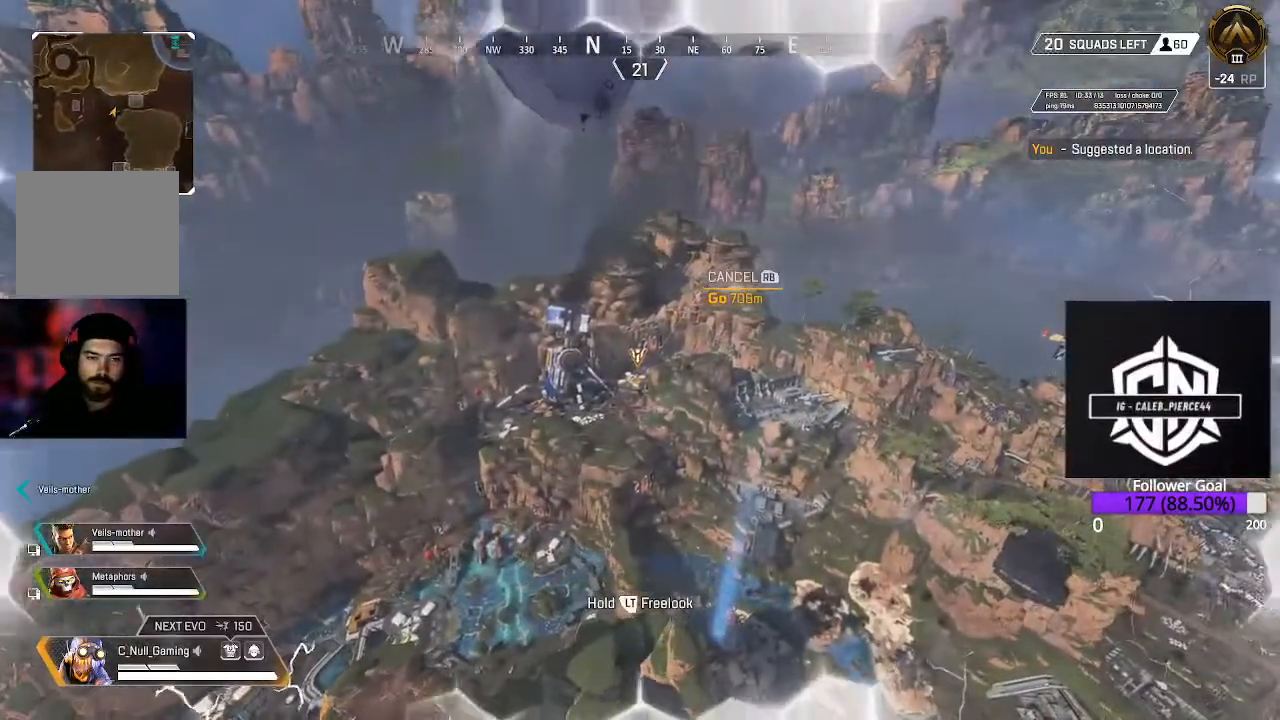
{"buttons": [], "left_stick": "up", "right_stick": "down", "events": [[100, "X", "up"], [200, "right_stick", "down"]]}
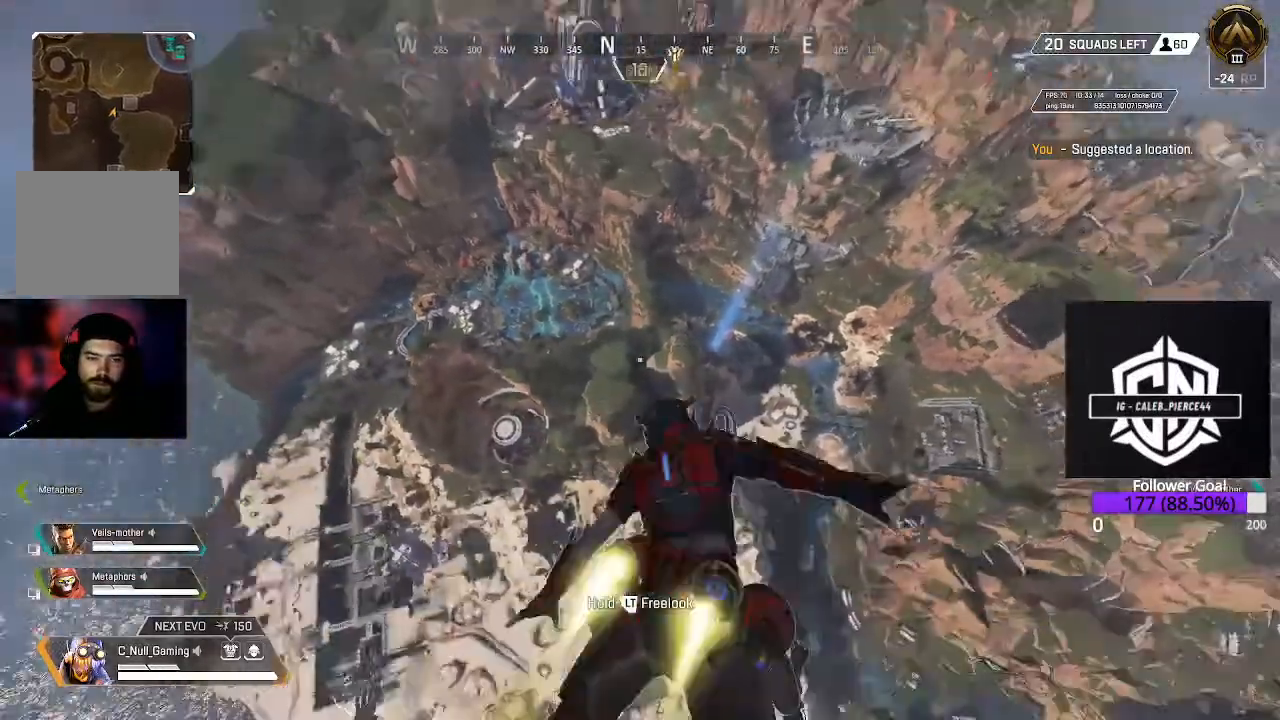
{"buttons": [], "left_stick": "up", "right_stick": "up", "events": [[250, "right_stick", "center"], [500, "right_stick", "up"]]}
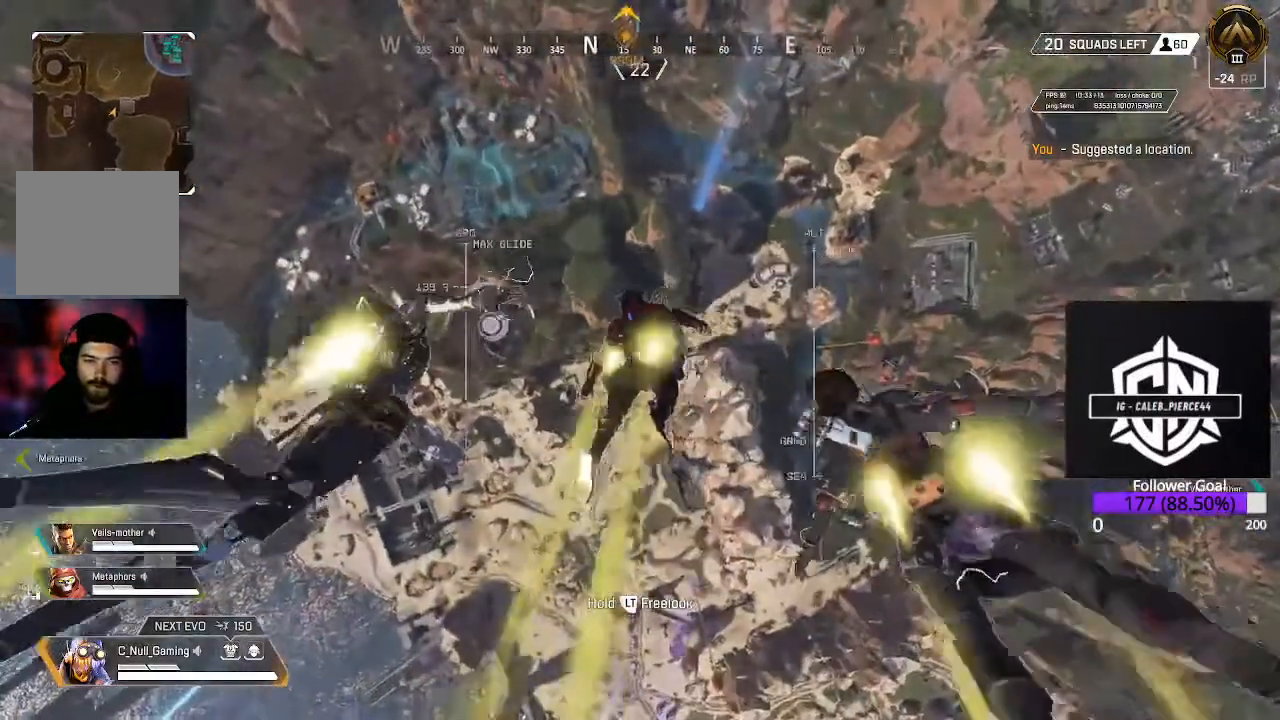
{"buttons": [], "left_stick": "up", "right_stick": "up", "events": []}
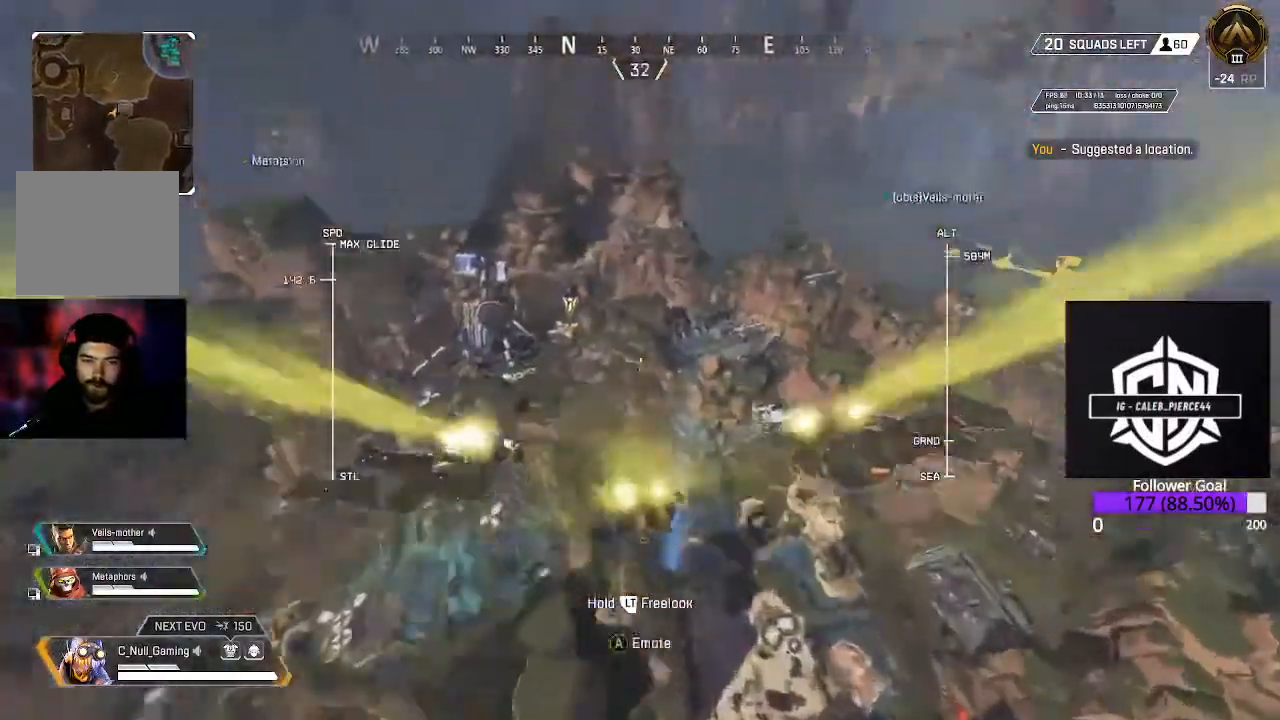
{"buttons": [], "left_stick": "up", "right_stick": "center", "events": [[167, "right_stick", "up-left"], [500, "right_stick", "center"]]}
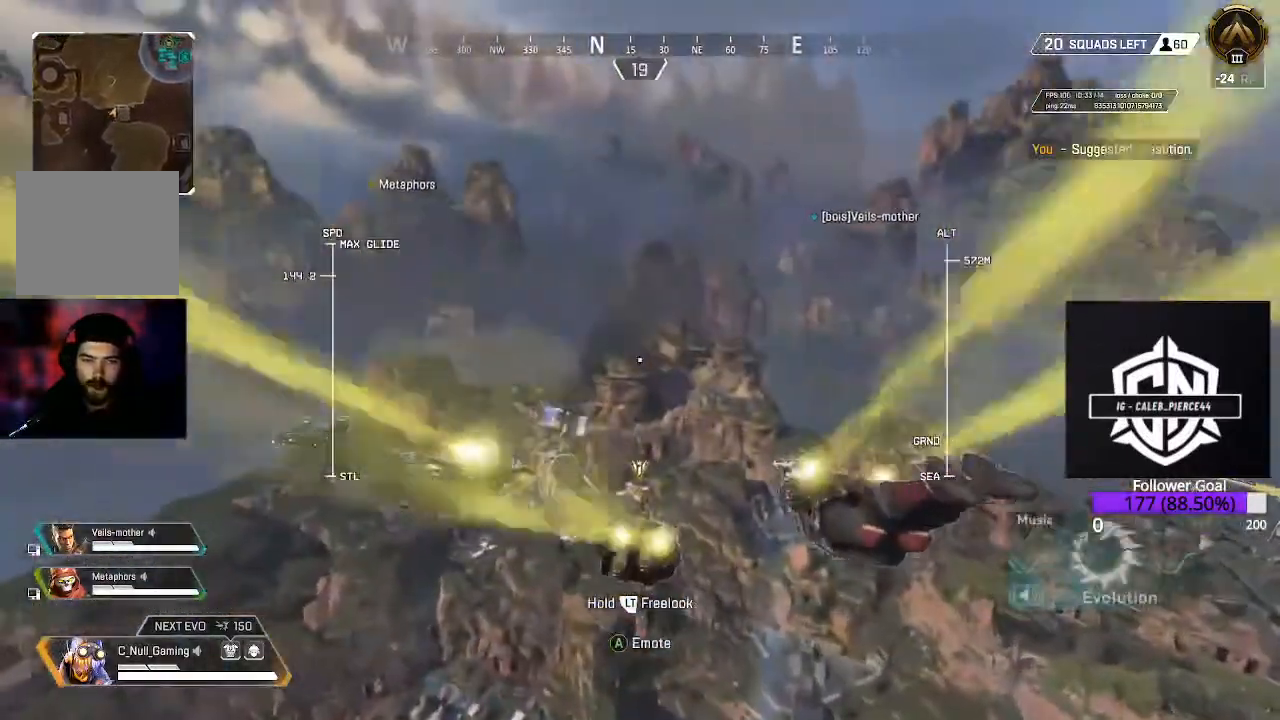
{"buttons": [], "left_stick": "up-right", "right_stick": "center", "events": [[383, "left_stick", "up-right"]]}
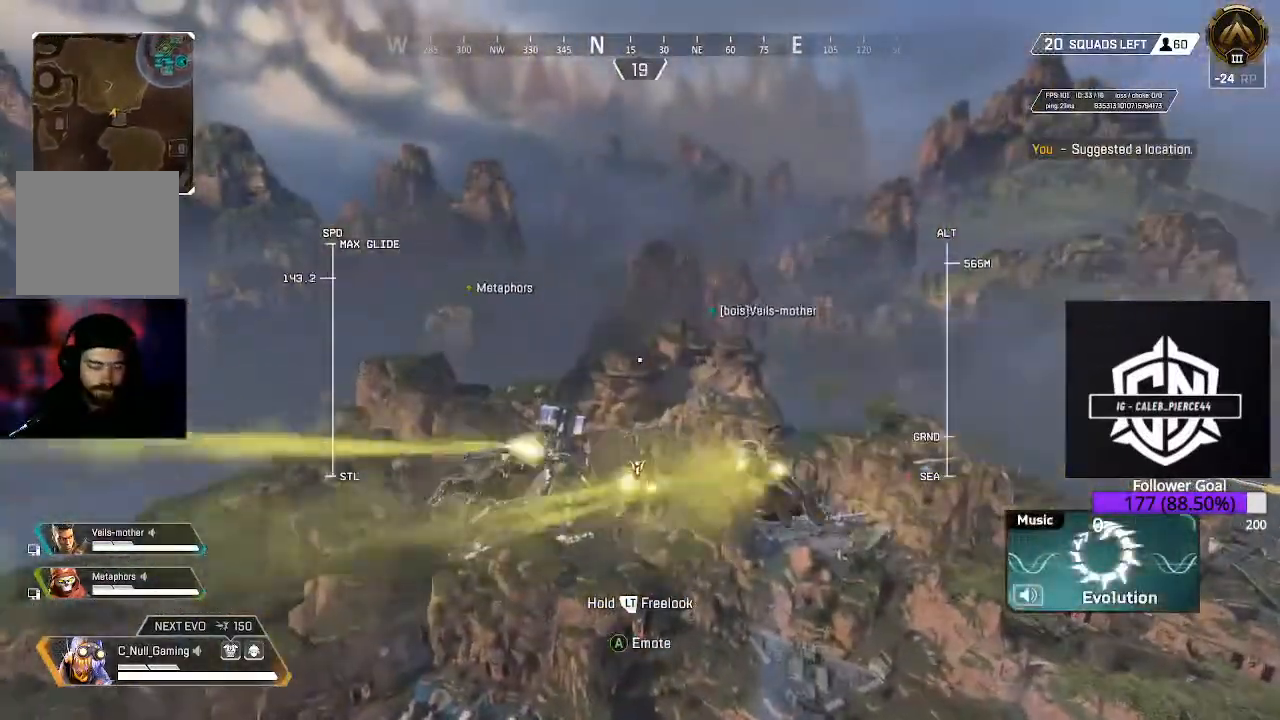
{"buttons": [], "left_stick": "up", "right_stick": "center", "events": [[133, "left_stick", "up"]]}
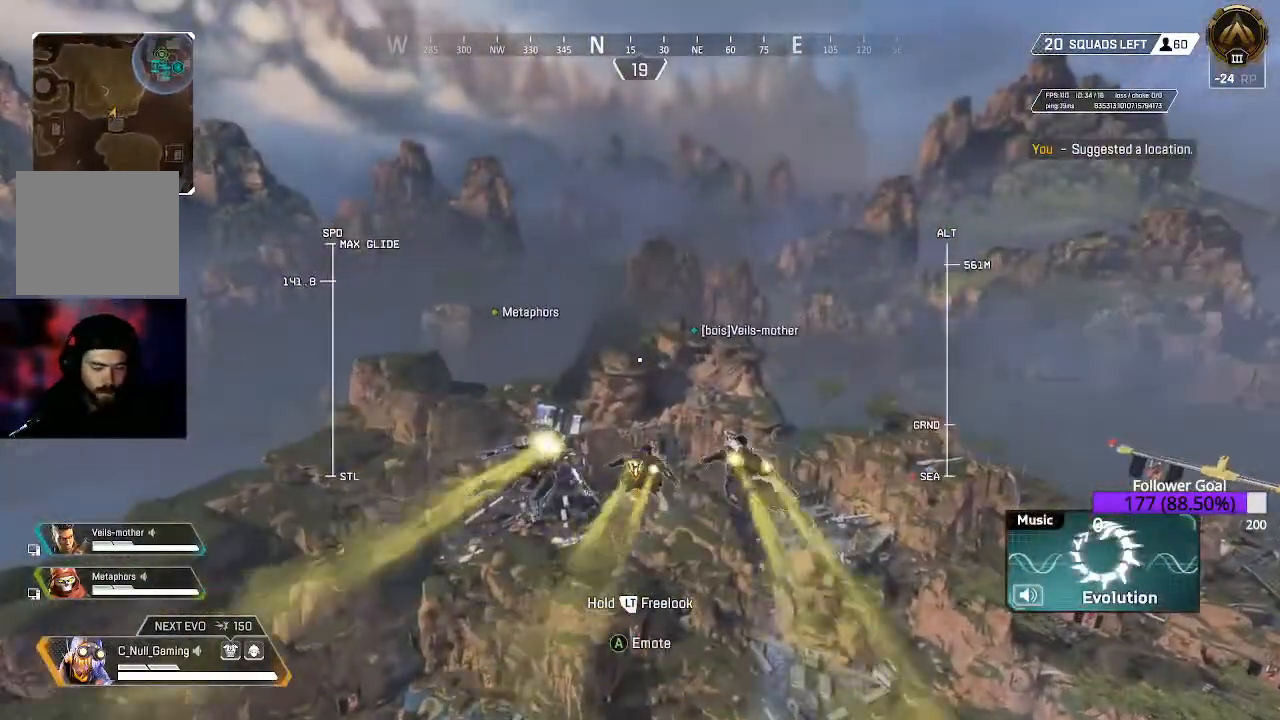
{"buttons": [], "left_stick": "up", "right_stick": "down", "events": [[500, "right_stick", "down"]]}
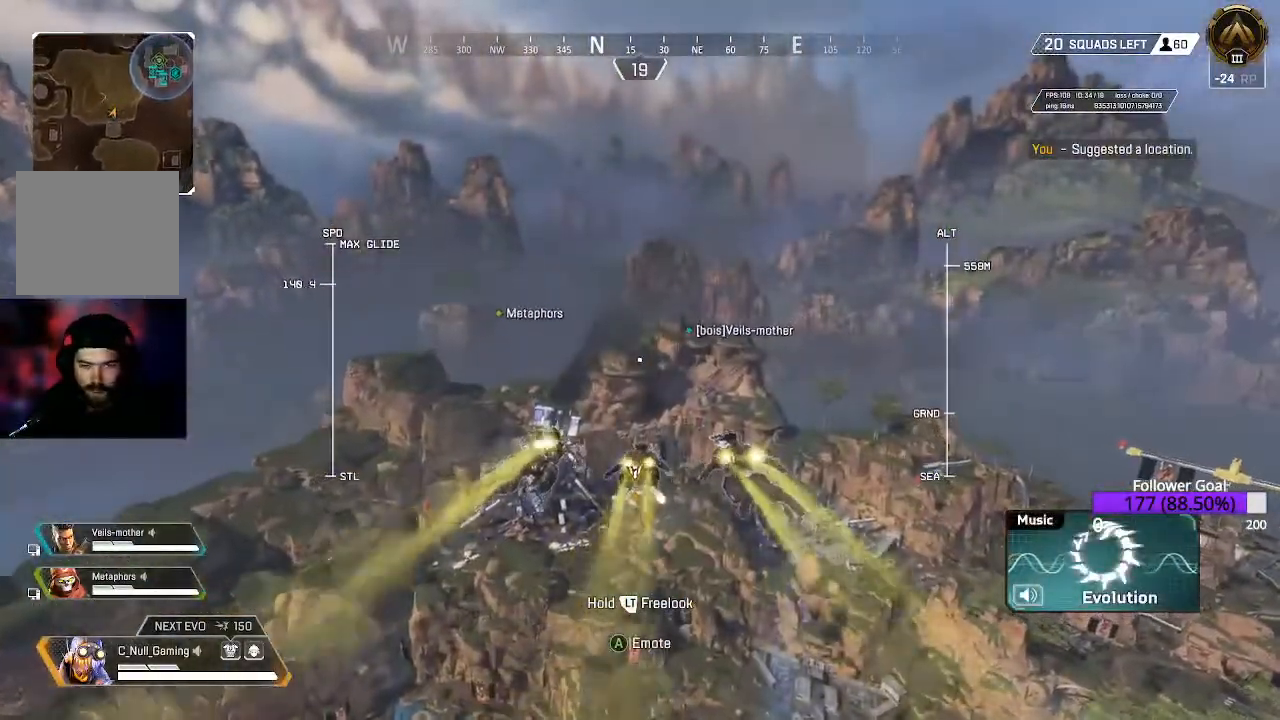
{"buttons": [], "left_stick": "up", "right_stick": "center", "events": [[500, "right_stick", "center"]]}
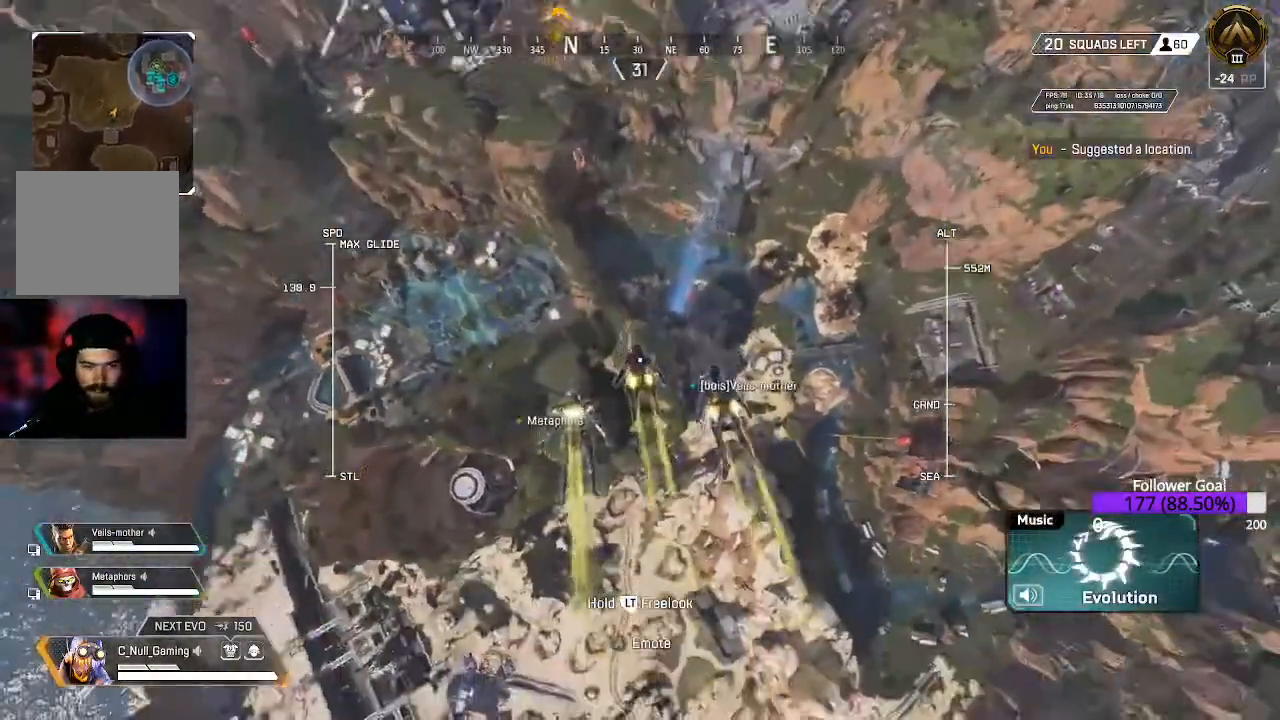
{"buttons": [], "left_stick": "up", "right_stick": "up", "events": [[217, "right_stick", "up"]]}
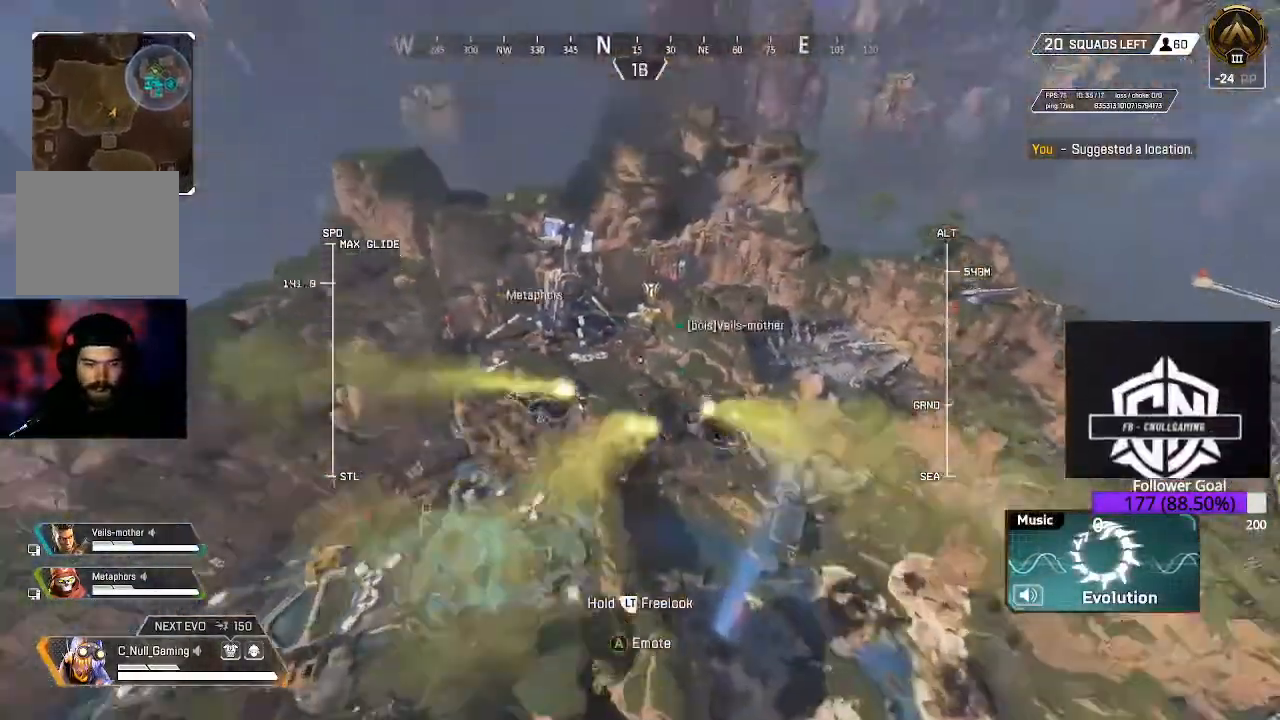
{"buttons": [], "left_stick": "up", "right_stick": "up-left", "events": [[133, "right_stick", "center"], [317, "right_stick", "up-left"]]}
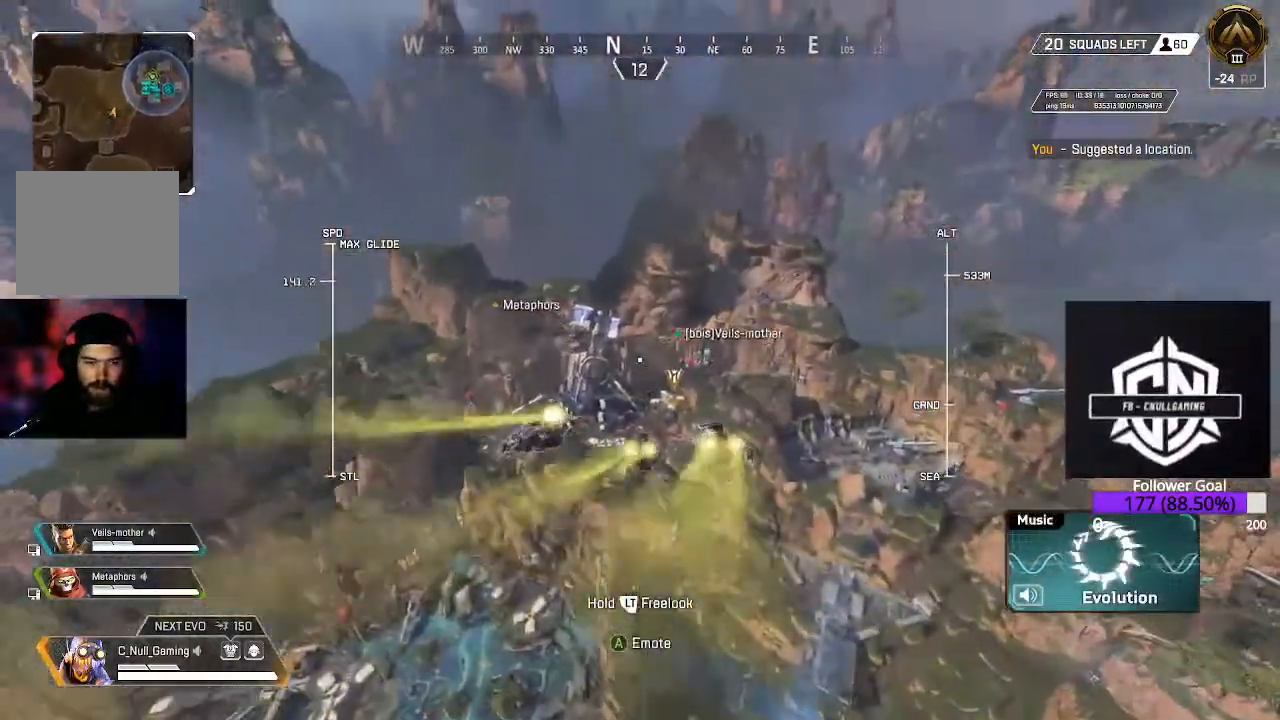
{"buttons": [], "left_stick": "up", "right_stick": "center", "events": [[33, "right_stick", "center"]]}
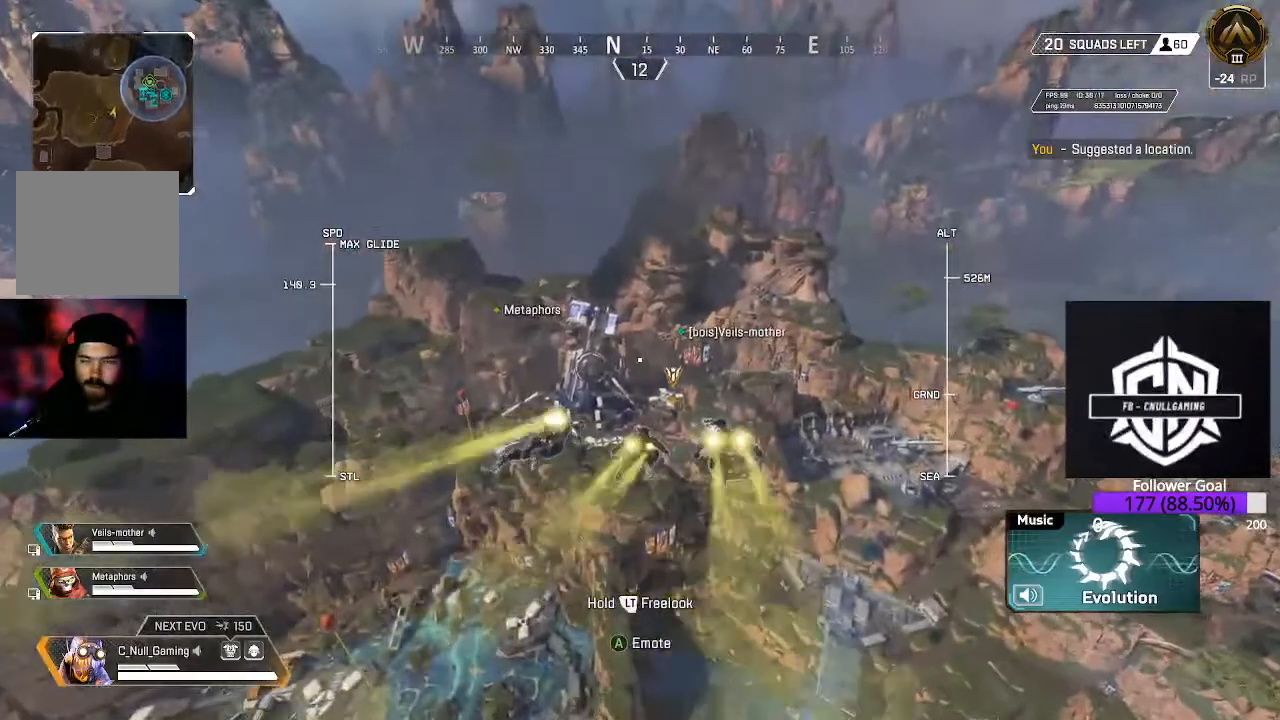
{"buttons": [], "left_stick": "up", "right_stick": "center", "events": []}
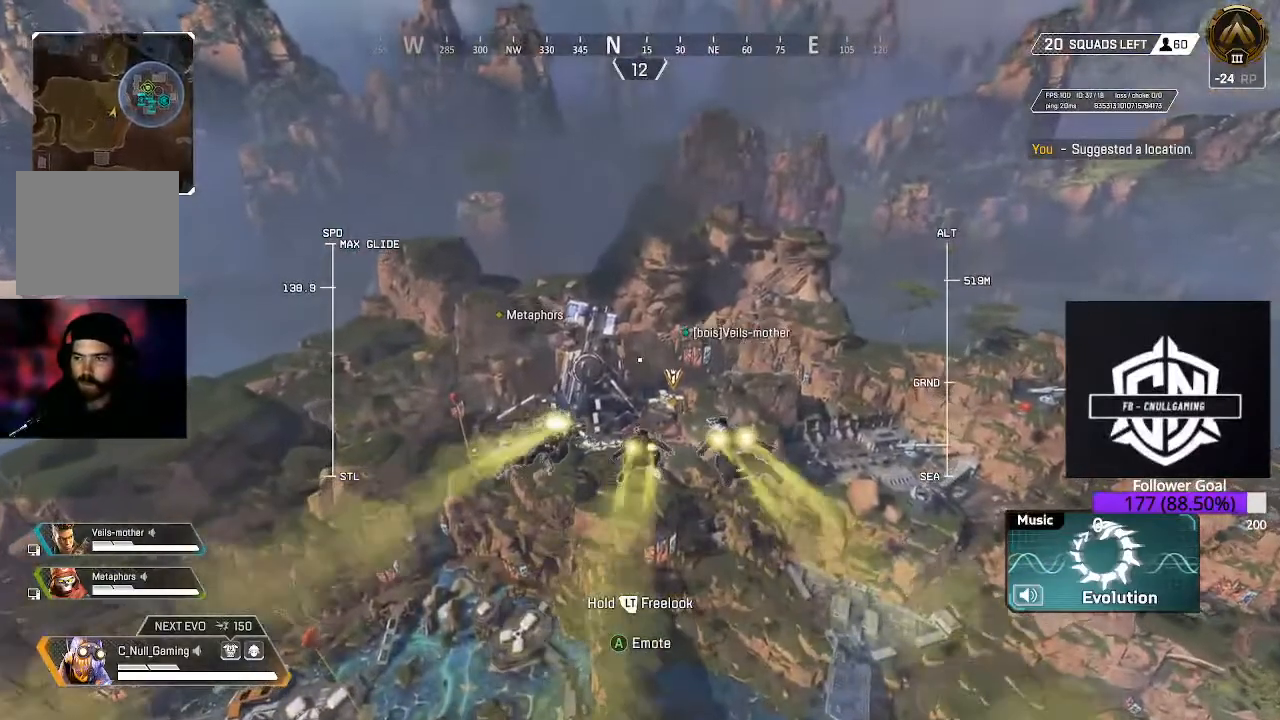
{"buttons": [], "left_stick": "up", "right_stick": "center", "events": []}
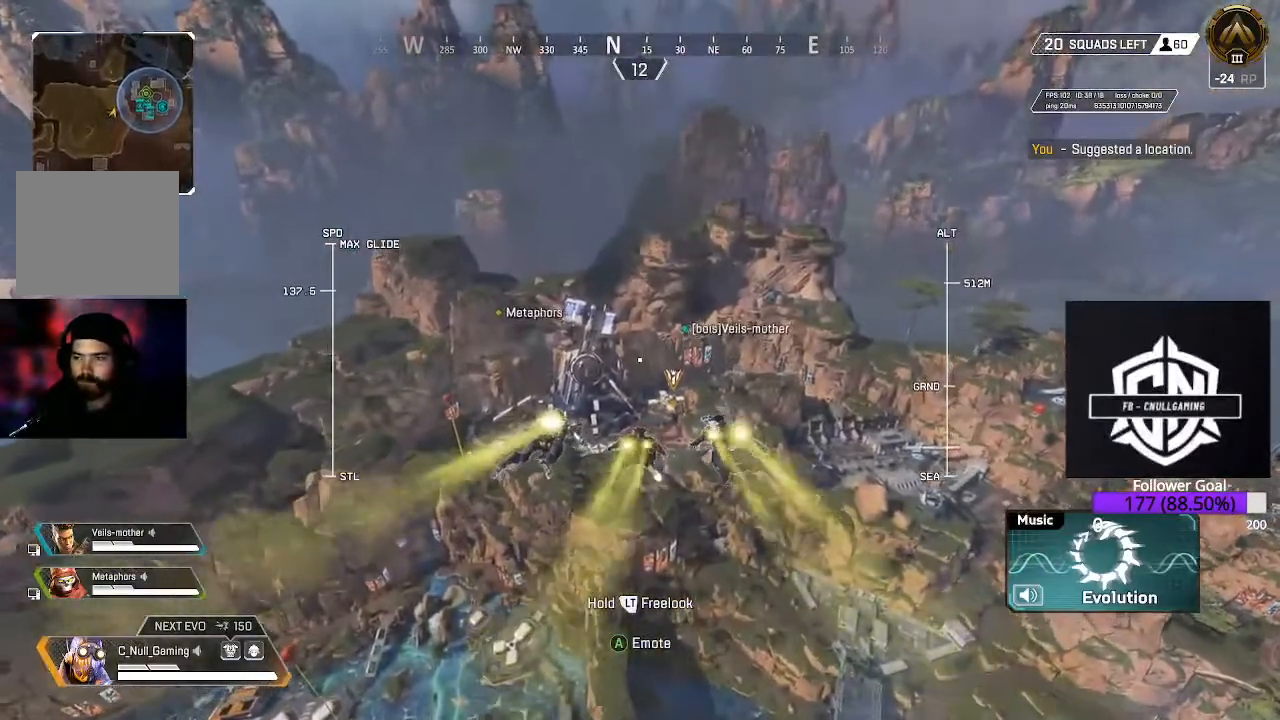
{"buttons": [], "left_stick": "up", "right_stick": "down", "events": [[300, "right_stick", "down"]]}
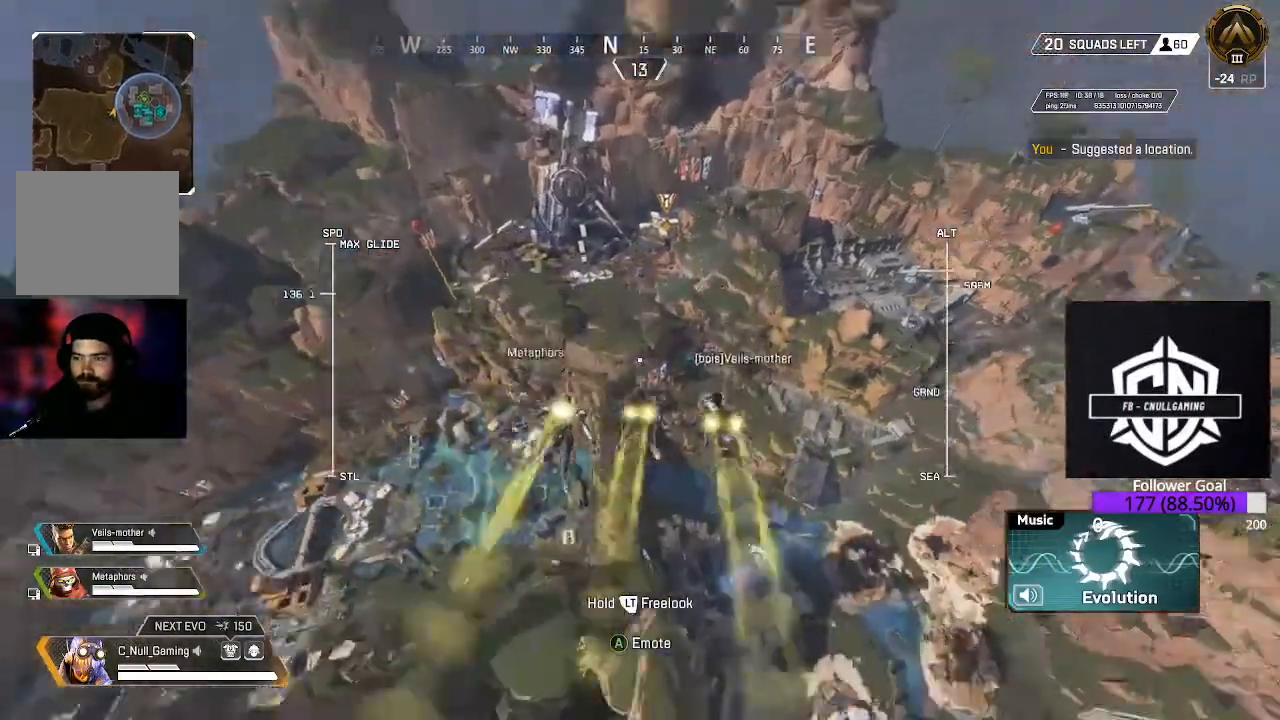
{"buttons": [], "left_stick": "up", "right_stick": "center", "events": [[433, "right_stick", "center"]]}
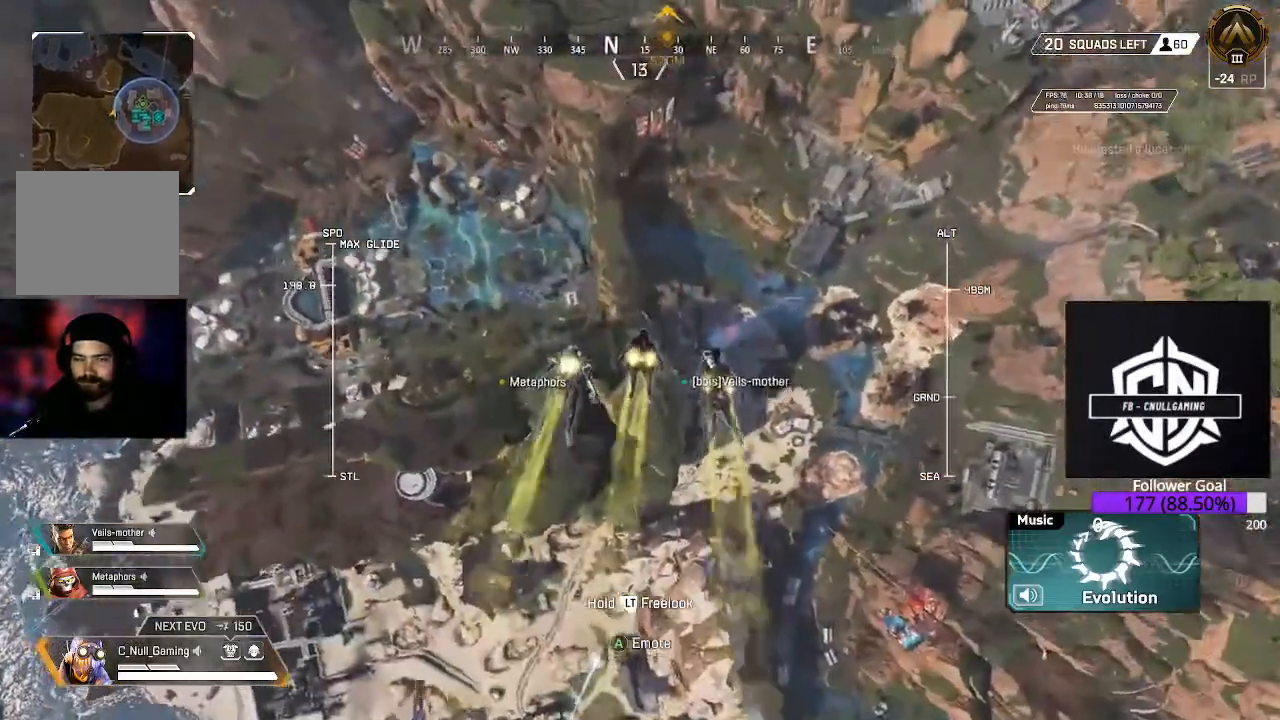
{"buttons": [], "left_stick": "up", "right_stick": "center", "events": [[217, "right_stick", "up"], [500, "right_stick", "center"]]}
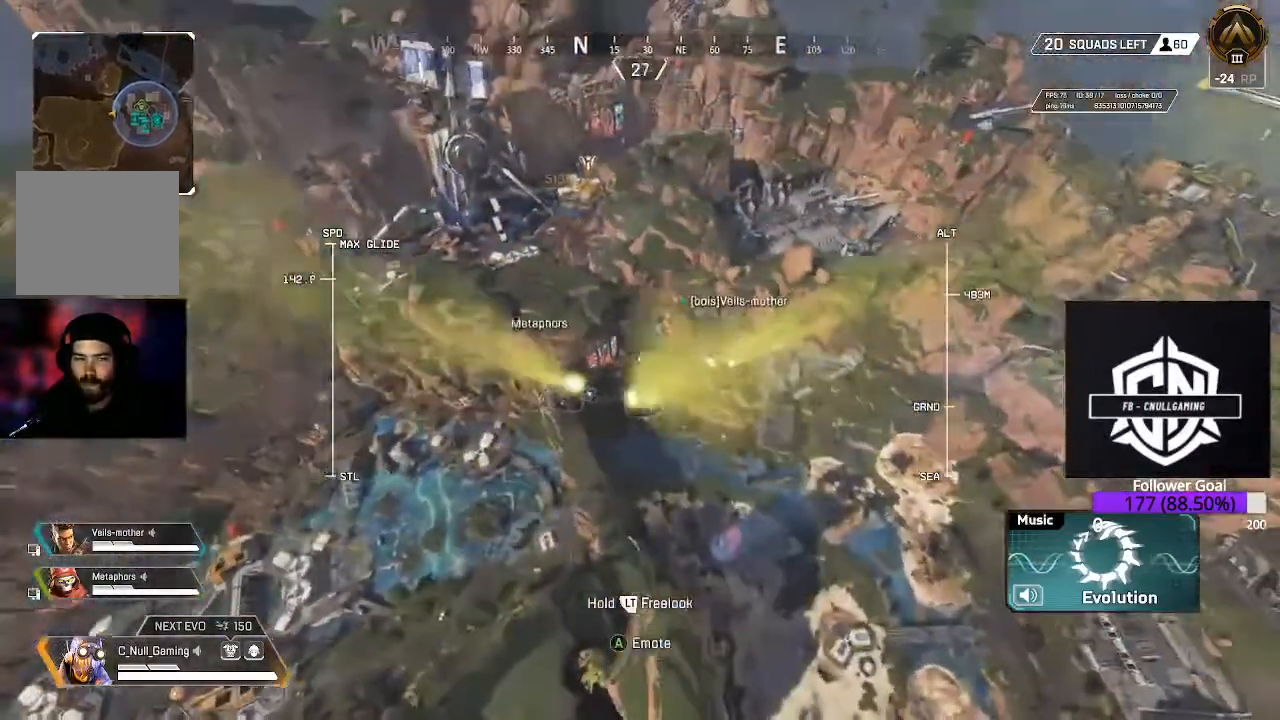
{"buttons": [], "left_stick": "up", "right_stick": "up", "events": [[133, "right_stick", "up-left"], [250, "right_stick", "up"]]}